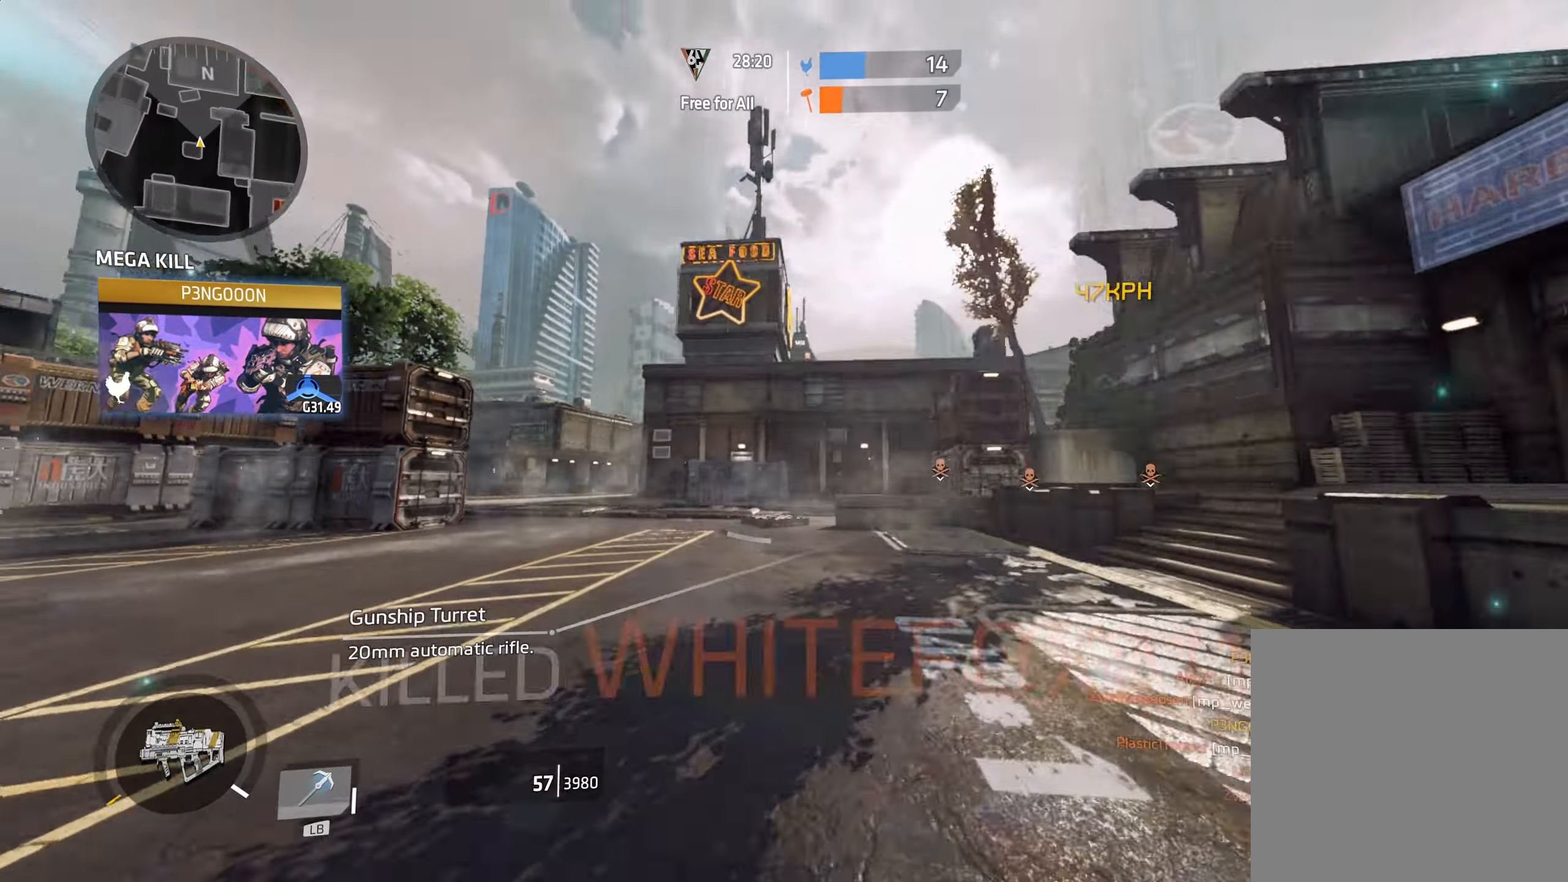
Gameplay with a controller (Xbox layout); each line is a JSON object with the inputs held at the frame after it. "events" lists button and stick changes between this image and that frame as [ms after this image, input, new state], when the widget could be followed in between.
{"buttons": ["L3"], "left_stick": "left", "right_stick": "center", "events": [[50, "left_stick", "up"], [200, "A", "down"], [217, "right_stick", "up"], [317, "left_stick", "up-left"], [383, "A", "up"], [433, "L3", "down"], [433, "left_stick", "left"], [450, "right_stick", "center"]]}
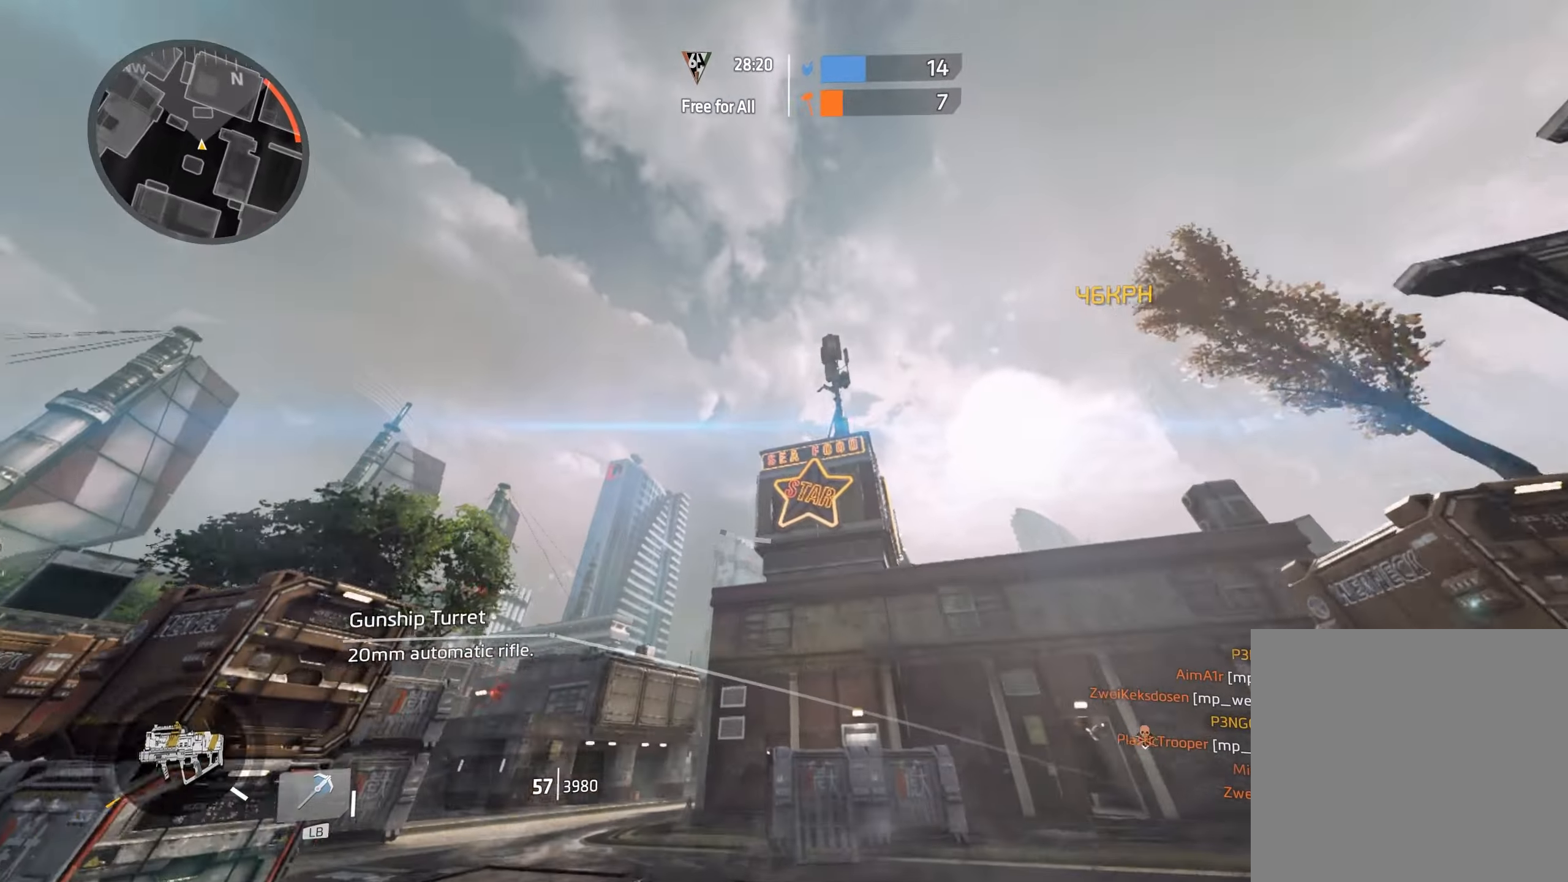
{"buttons": ["L3"], "left_stick": "up-left", "right_stick": "left", "events": [[83, "L3", "up"], [83, "left_stick", "up"], [217, "left_stick", "up-left"], [300, "L1", "down"], [400, "right_stick", "left"], [417, "L1", "up"], [467, "L3", "down"]]}
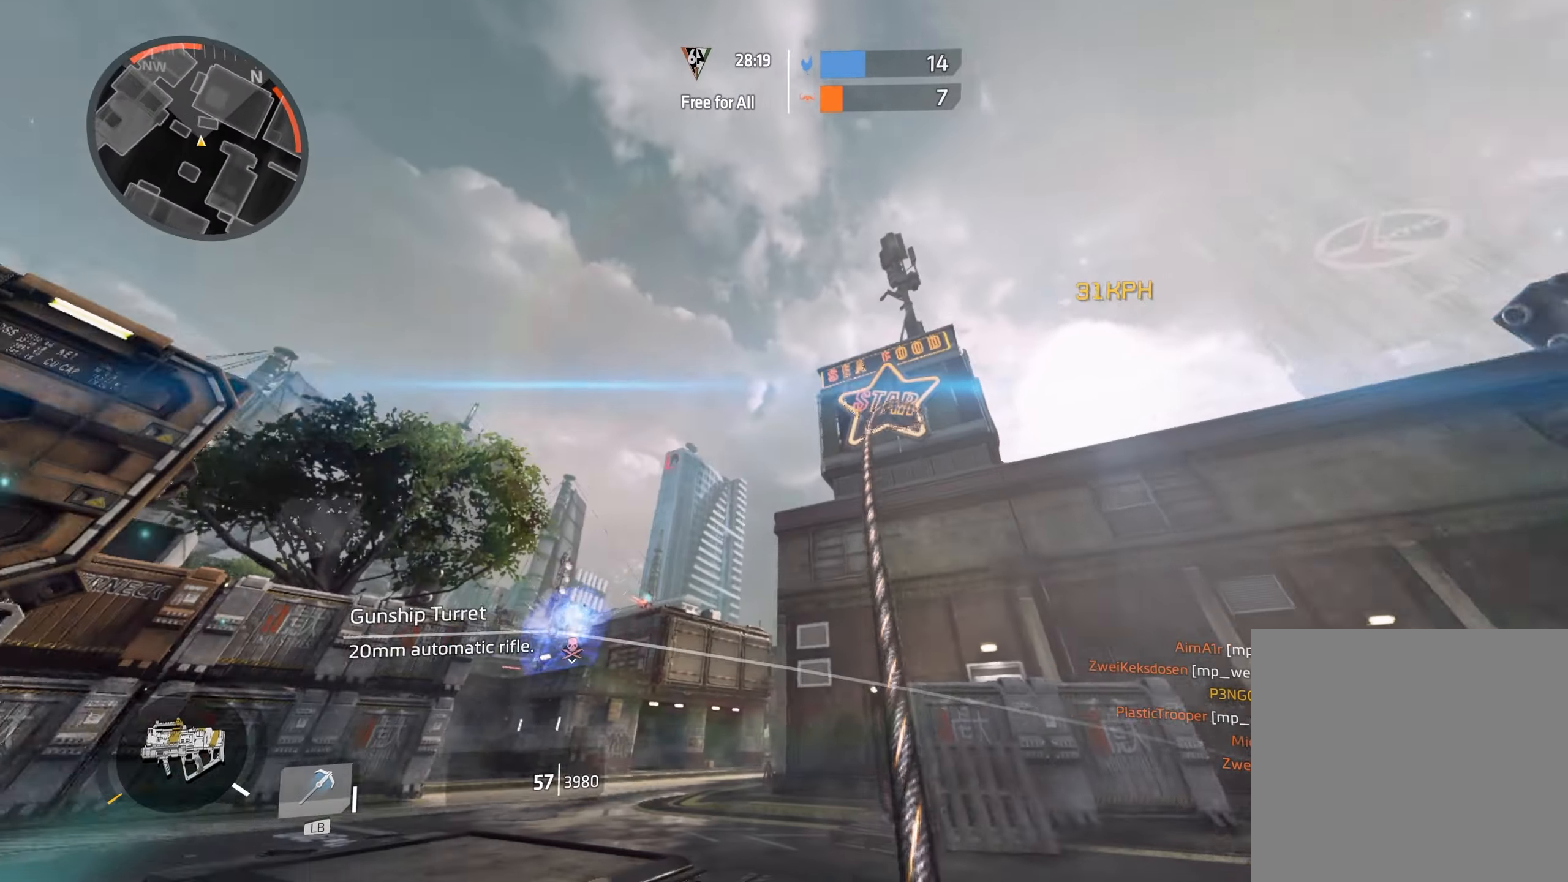
{"buttons": ["A"], "left_stick": "up", "right_stick": "up", "events": [[250, "left_stick", "up"], [267, "L3", "up"], [283, "right_stick", "up-left"], [367, "A", "down"], [417, "right_stick", "up"]]}
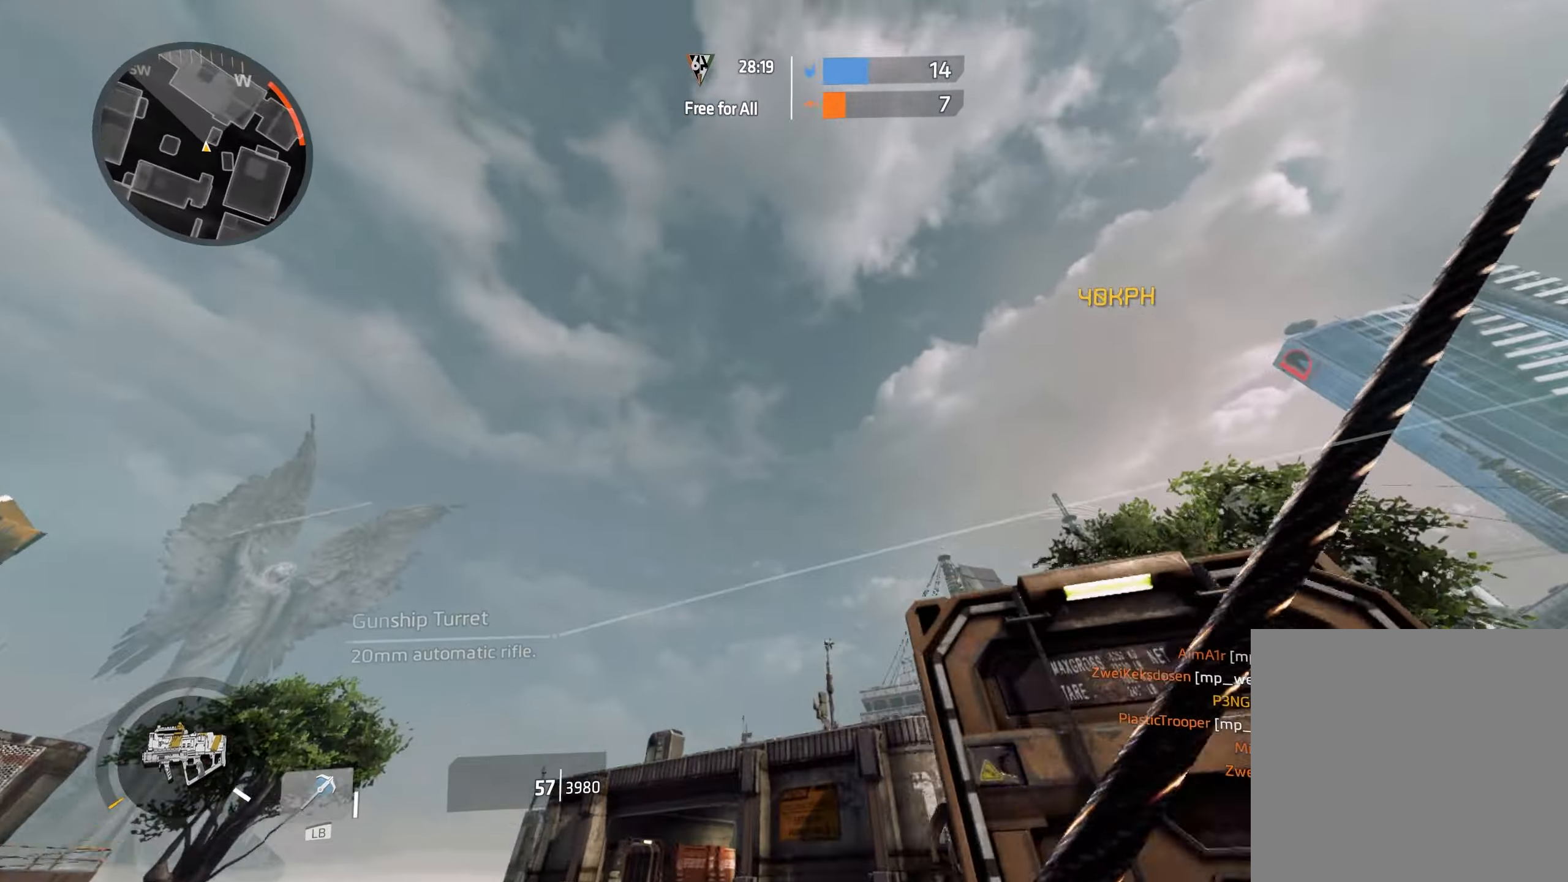
{"buttons": [], "left_stick": "up", "right_stick": "right", "events": [[83, "A", "up"], [150, "right_stick", "center"], [200, "right_stick", "right"]]}
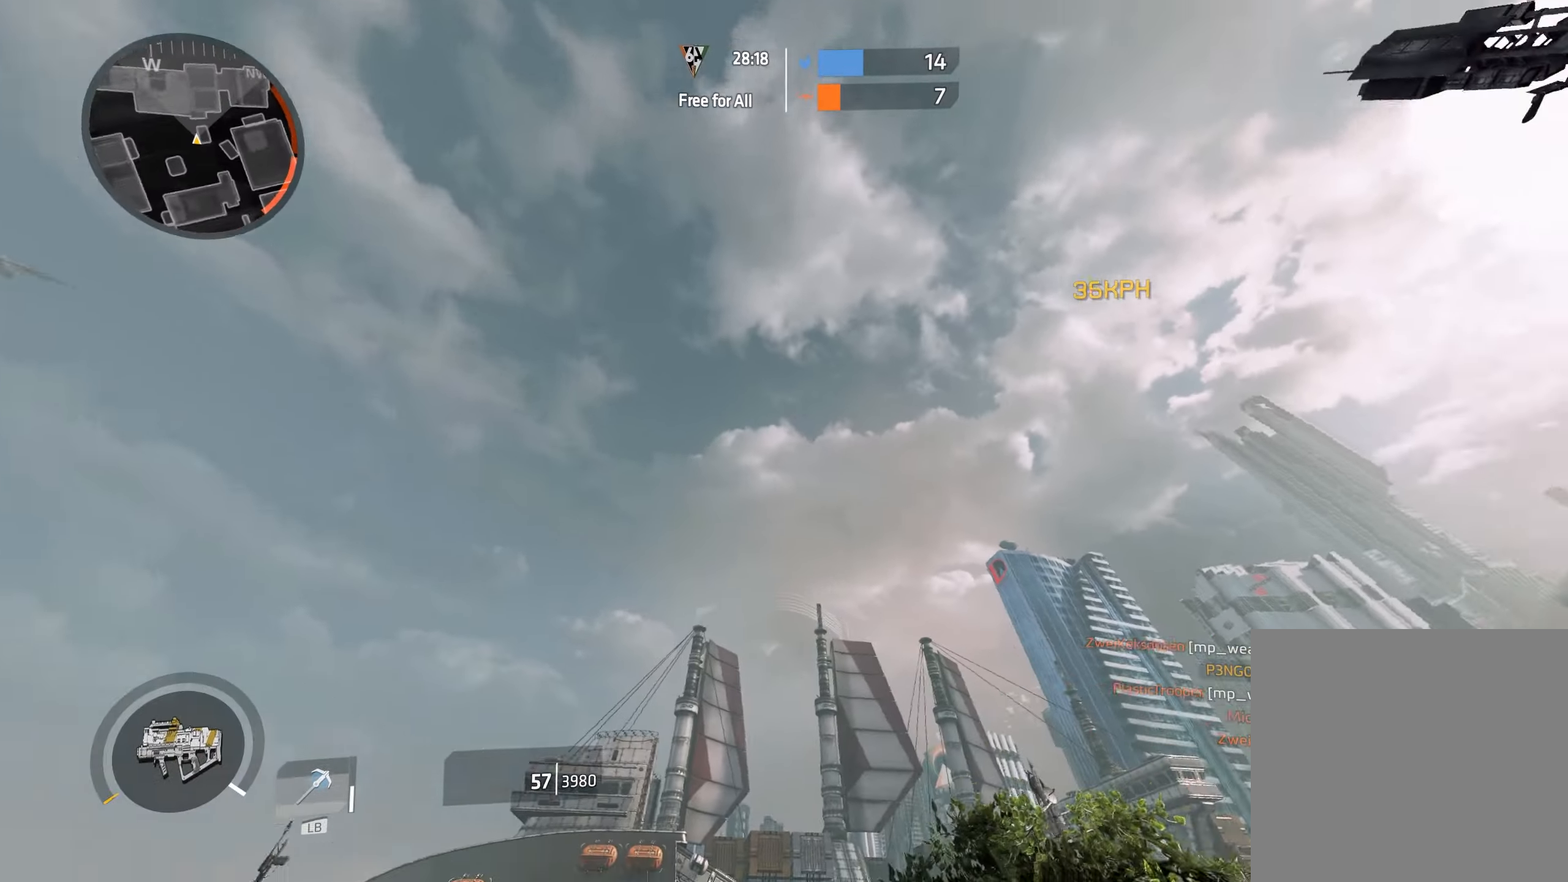
{"buttons": [], "left_stick": "up", "right_stick": "down-right", "events": [[50, "right_stick", "down-right"]]}
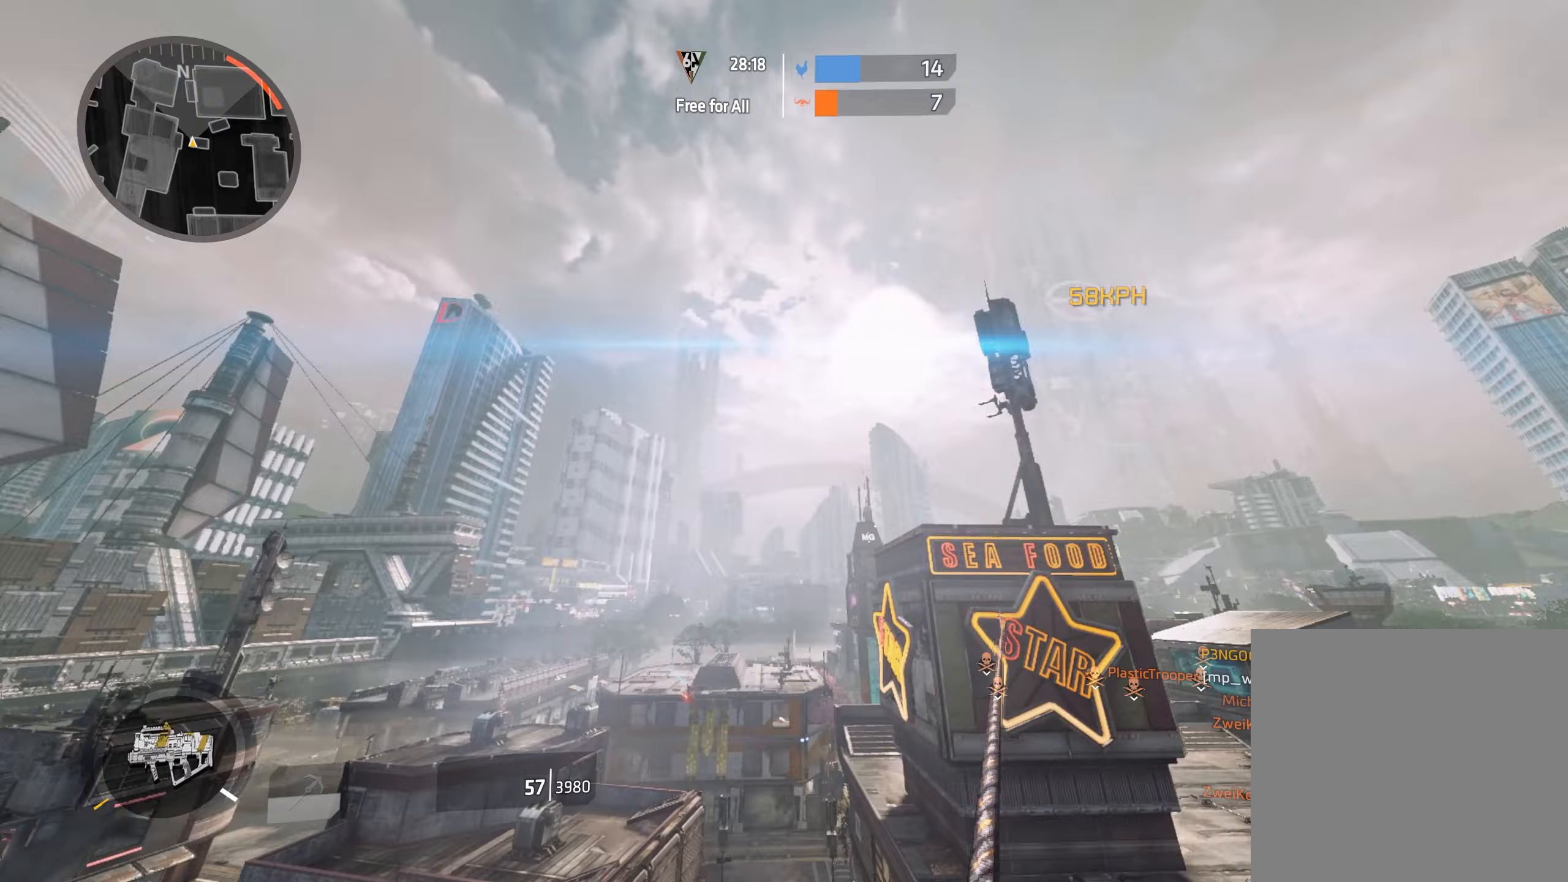
{"buttons": ["L1"], "left_stick": "up", "right_stick": "down", "events": [[217, "right_stick", "down"], [500, "L1", "down"]]}
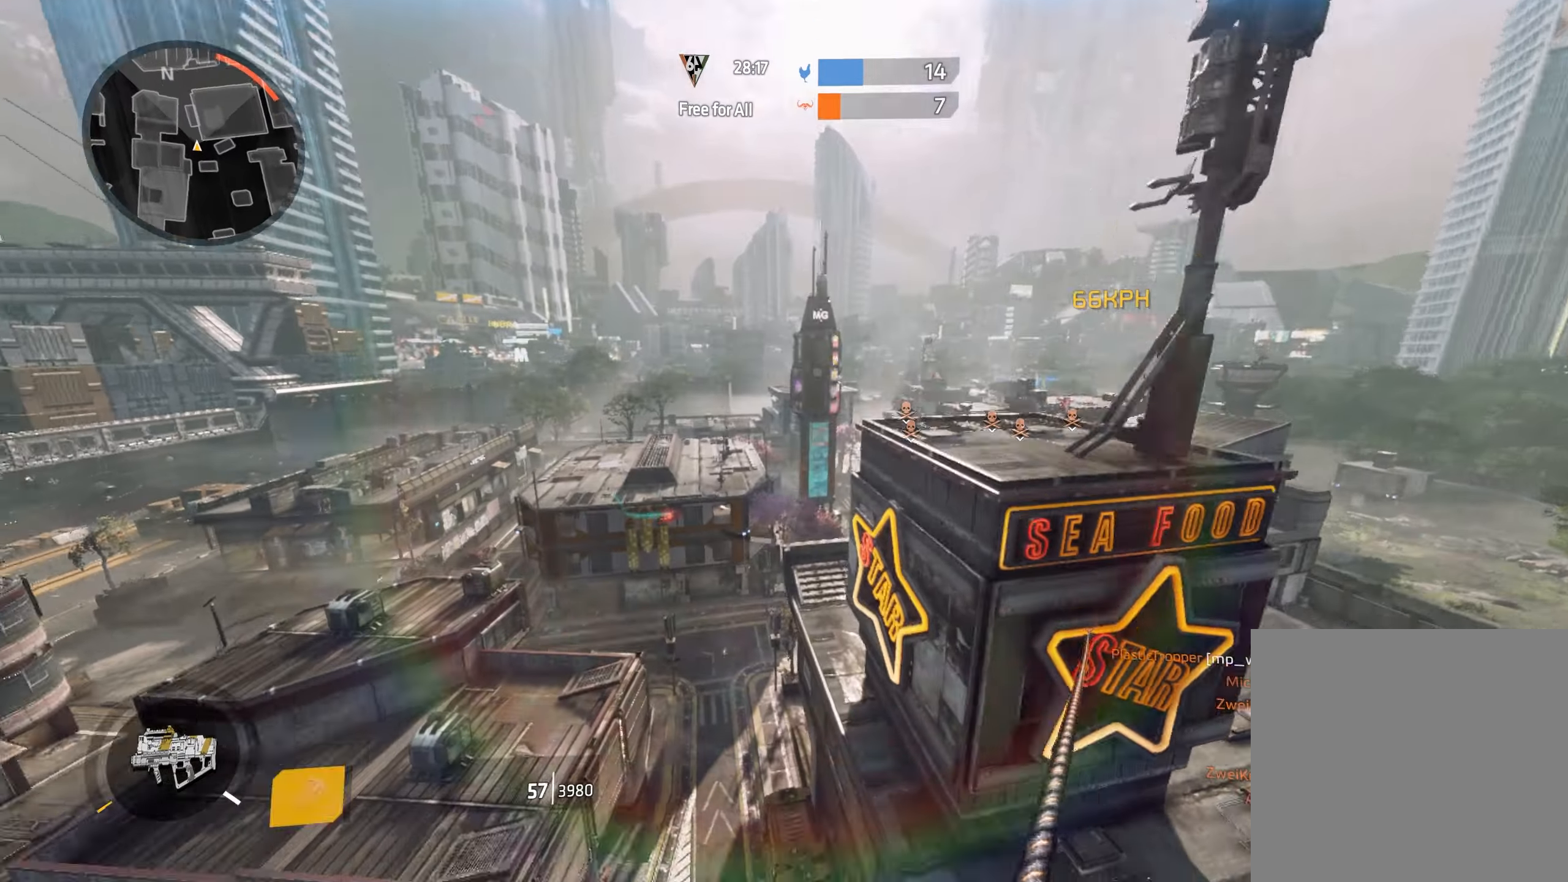
{"buttons": ["R2"], "left_stick": "right", "right_stick": "right", "events": [[100, "B", "down"], [133, "L1", "up"], [217, "B", "up"], [233, "R2", "down"], [267, "right_stick", "center"], [317, "left_stick", "right"], [383, "right_stick", "right"]]}
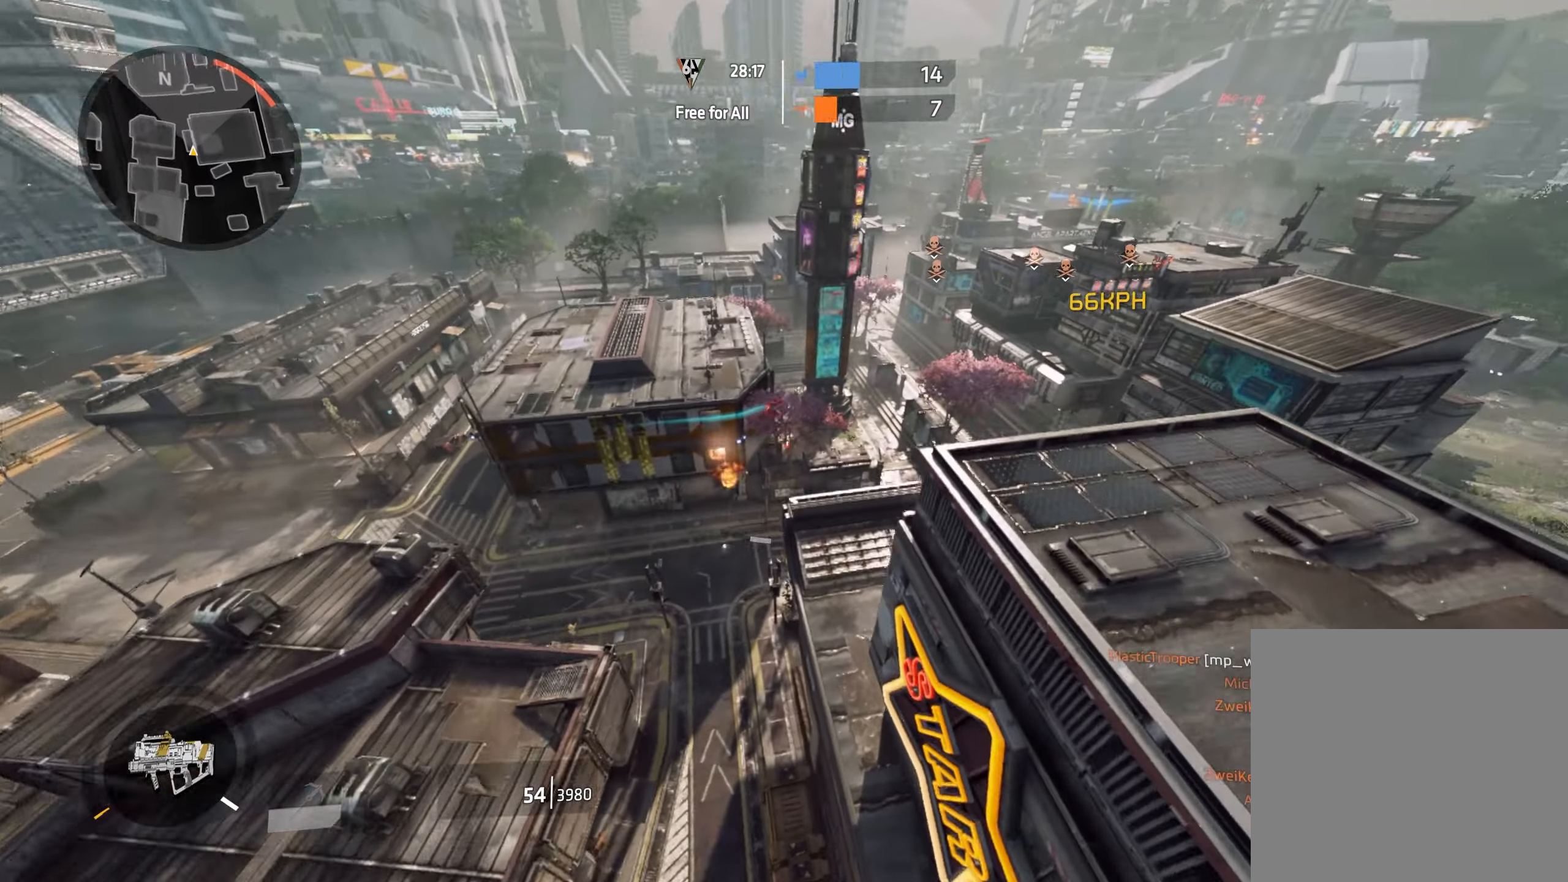
{"buttons": ["R2"], "left_stick": "right", "right_stick": "down-right", "events": [[167, "right_stick", "center"], [317, "right_stick", "down-right"]]}
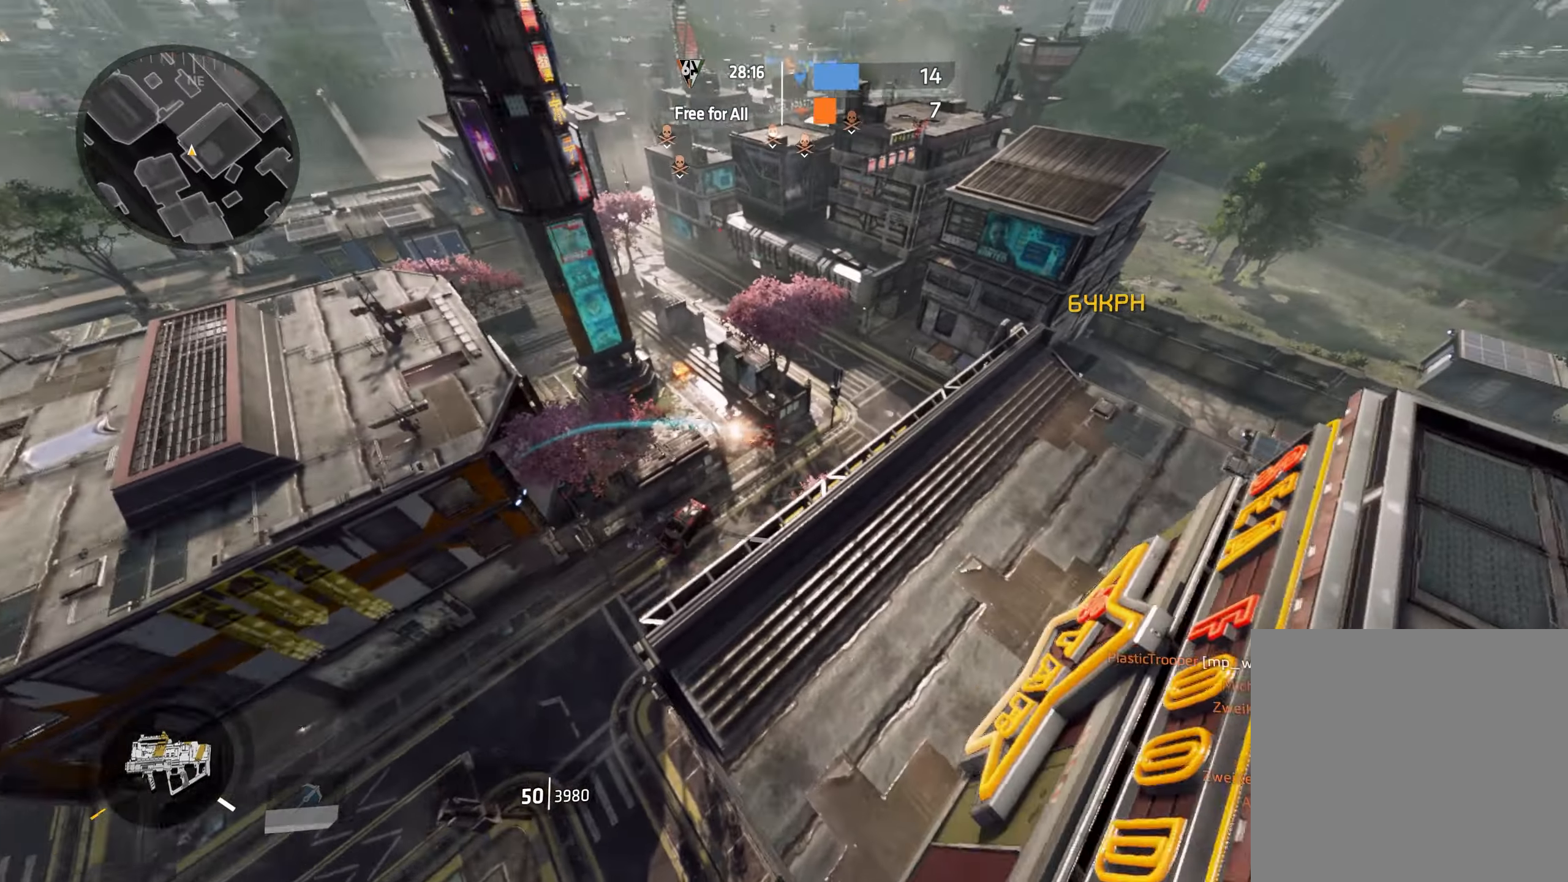
{"buttons": ["R2"], "left_stick": "up-right", "right_stick": "up", "events": [[100, "right_stick", "right"], [333, "right_stick", "up-right"], [433, "left_stick", "up-right"], [433, "right_stick", "up"]]}
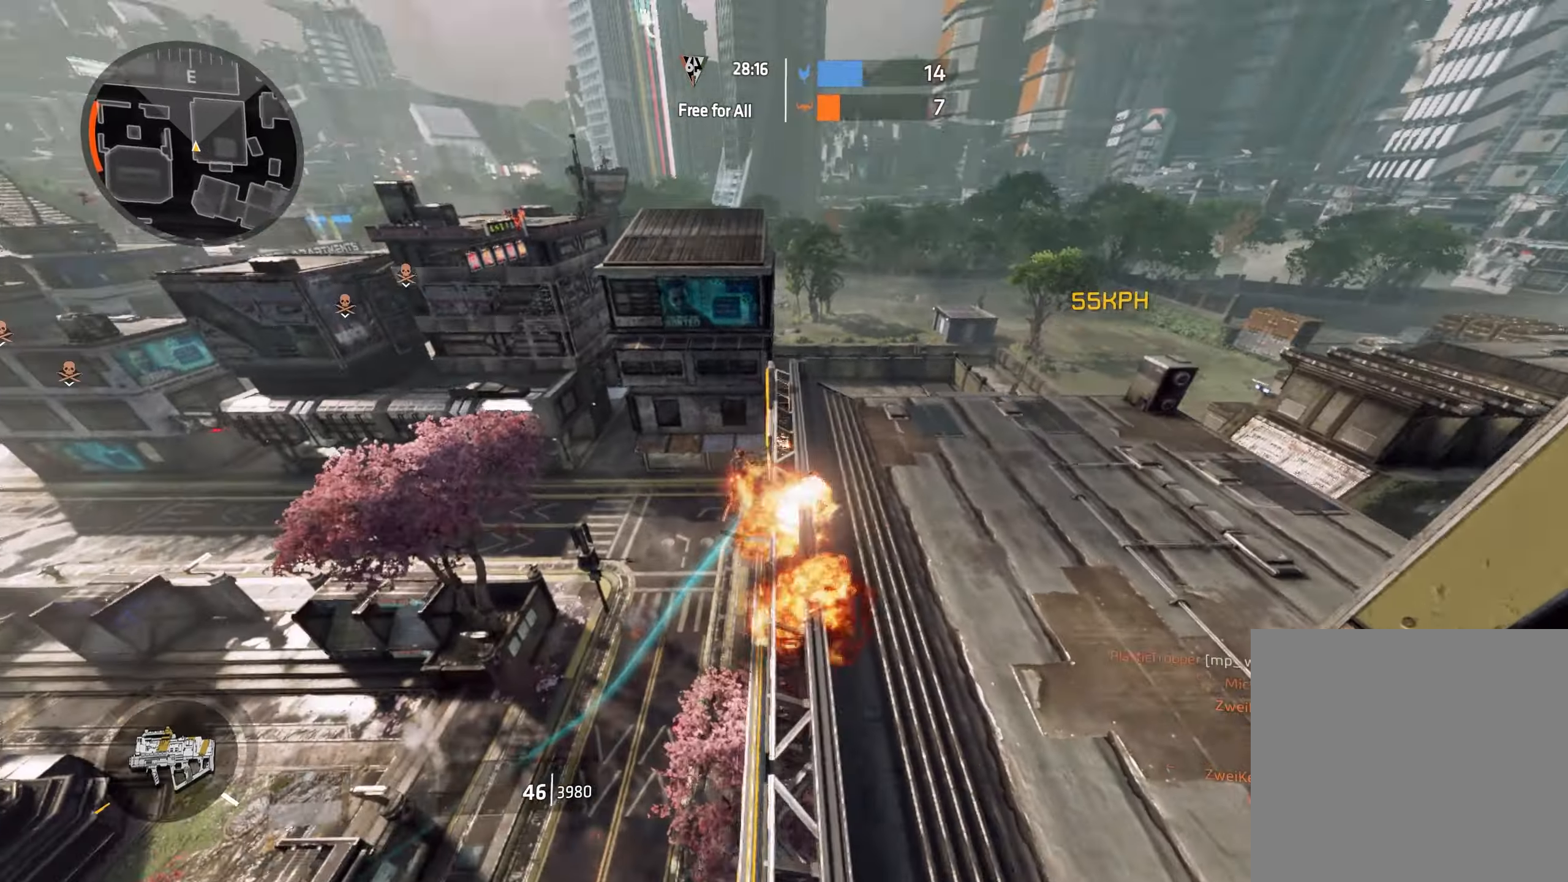
{"buttons": ["R2"], "left_stick": "right", "right_stick": "up-left", "events": [[33, "A", "down"], [83, "right_stick", "center"], [150, "A", "up"], [150, "right_stick", "down"], [183, "B", "down"], [267, "B", "up"], [267, "left_stick", "right"], [267, "right_stick", "center"], [383, "right_stick", "up-left"]]}
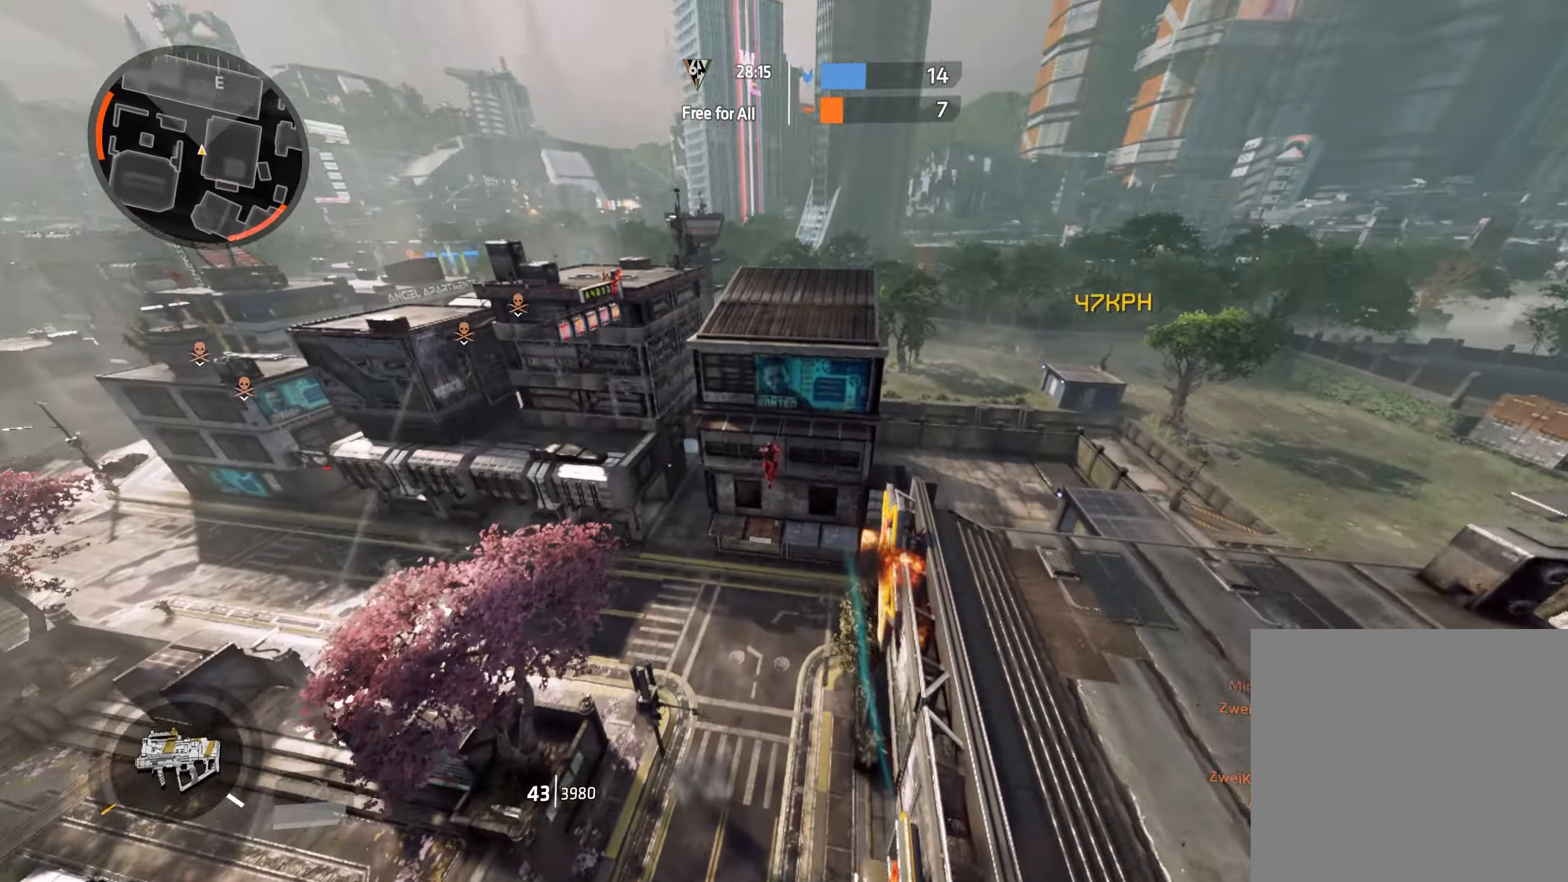
{"buttons": ["R2"], "left_stick": "right", "right_stick": "up-left", "events": [[100, "right_stick", "center"], [233, "right_stick", "down"], [317, "right_stick", "center"], [433, "right_stick", "up-left"]]}
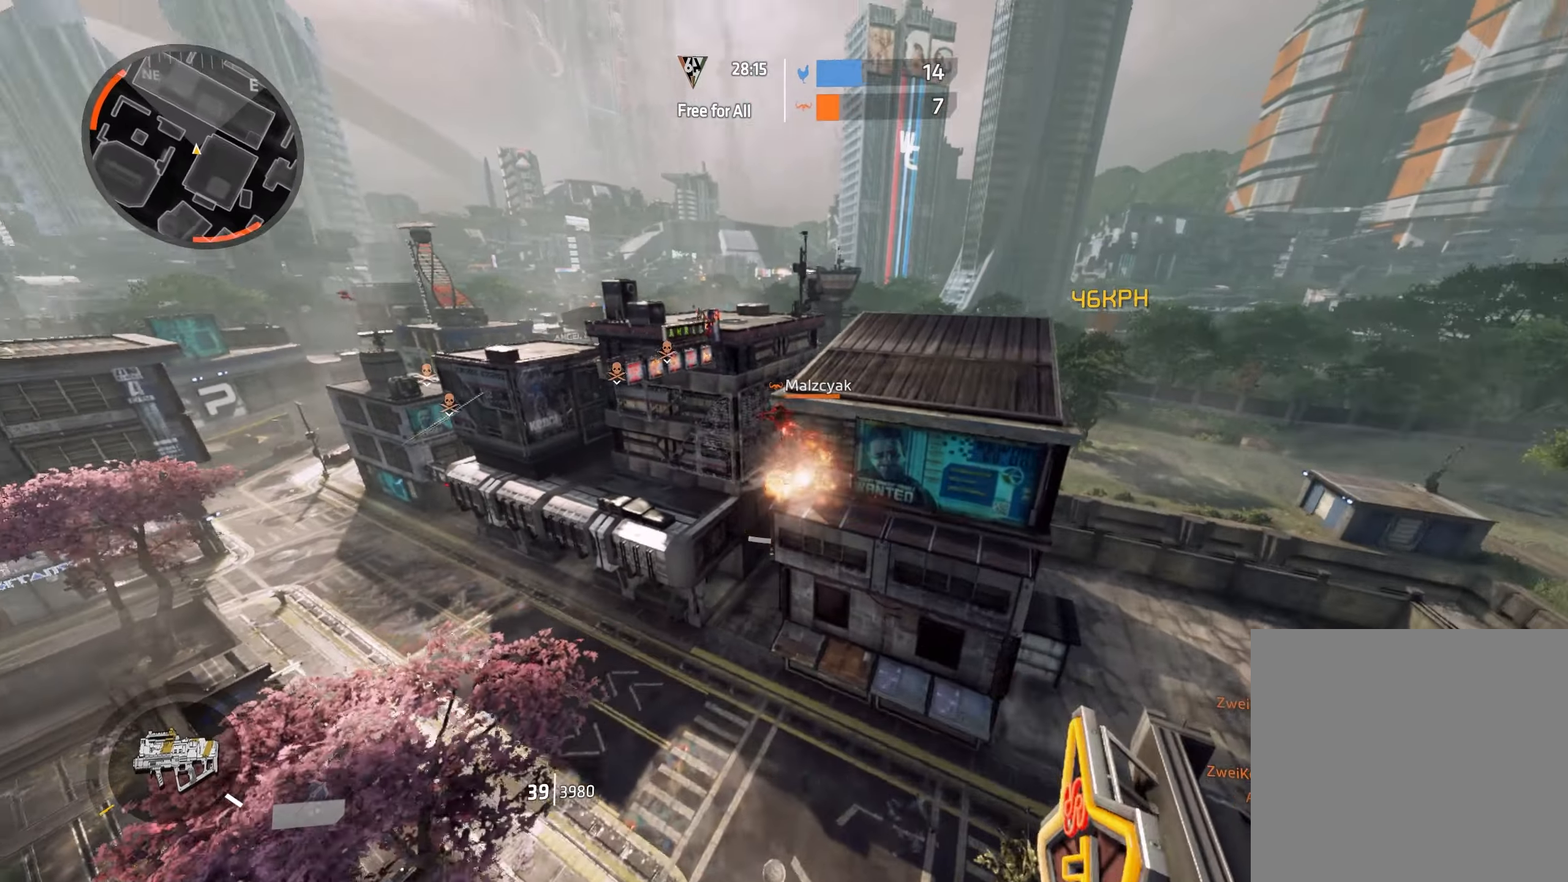
{"buttons": ["R2"], "left_stick": "down-right", "right_stick": "up-left", "events": [[33, "right_stick", "up"], [217, "right_stick", "up-left"], [283, "left_stick", "down-right"]]}
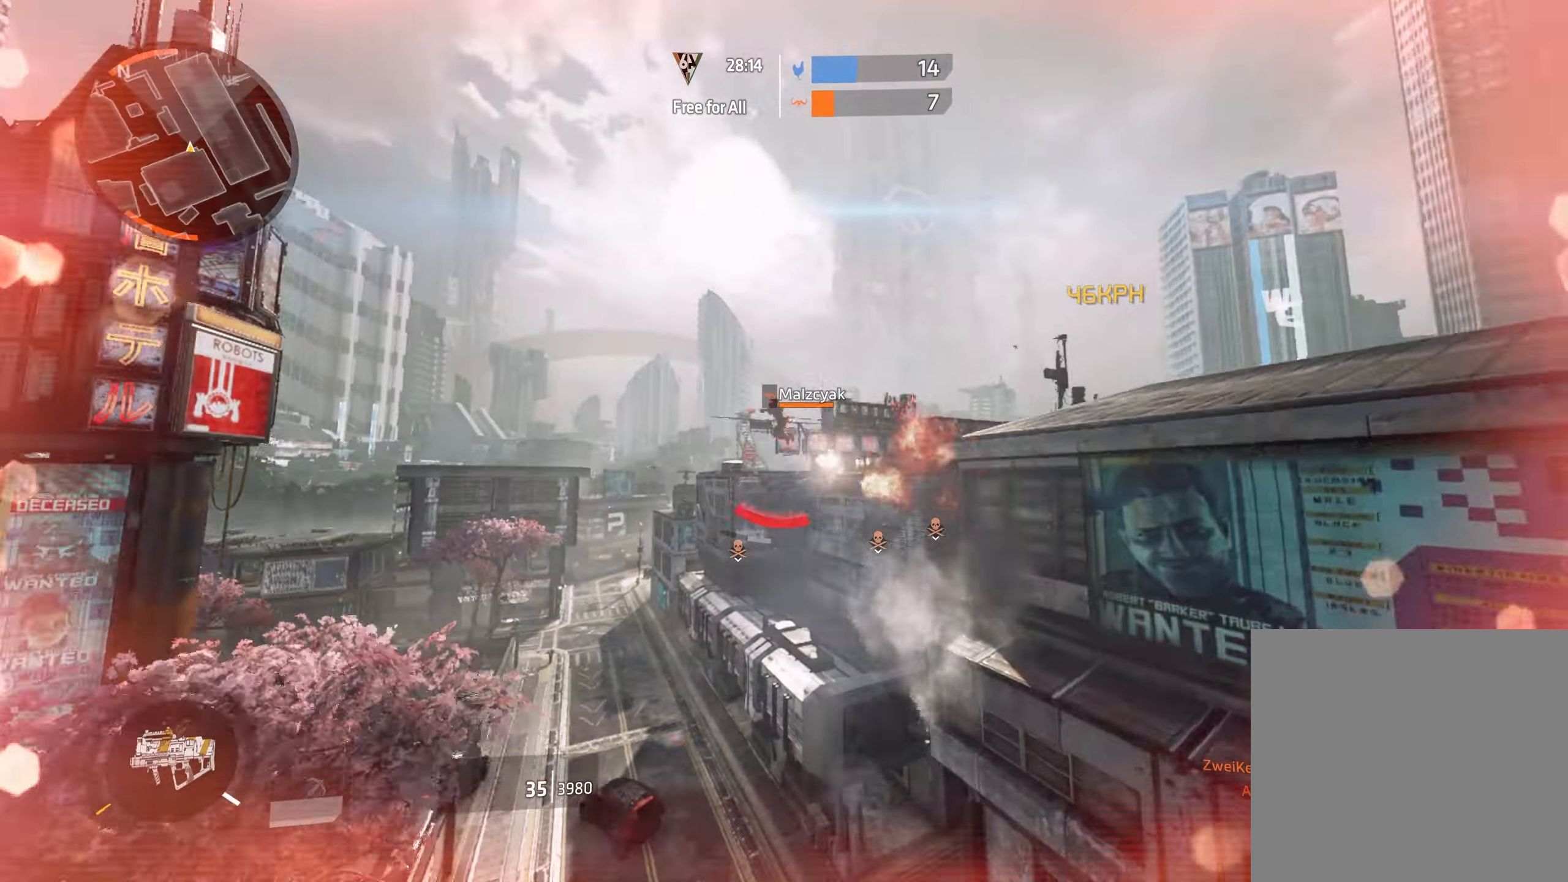
{"buttons": ["R2"], "left_stick": "down-right", "right_stick": "left", "events": [[300, "right_stick", "left"]]}